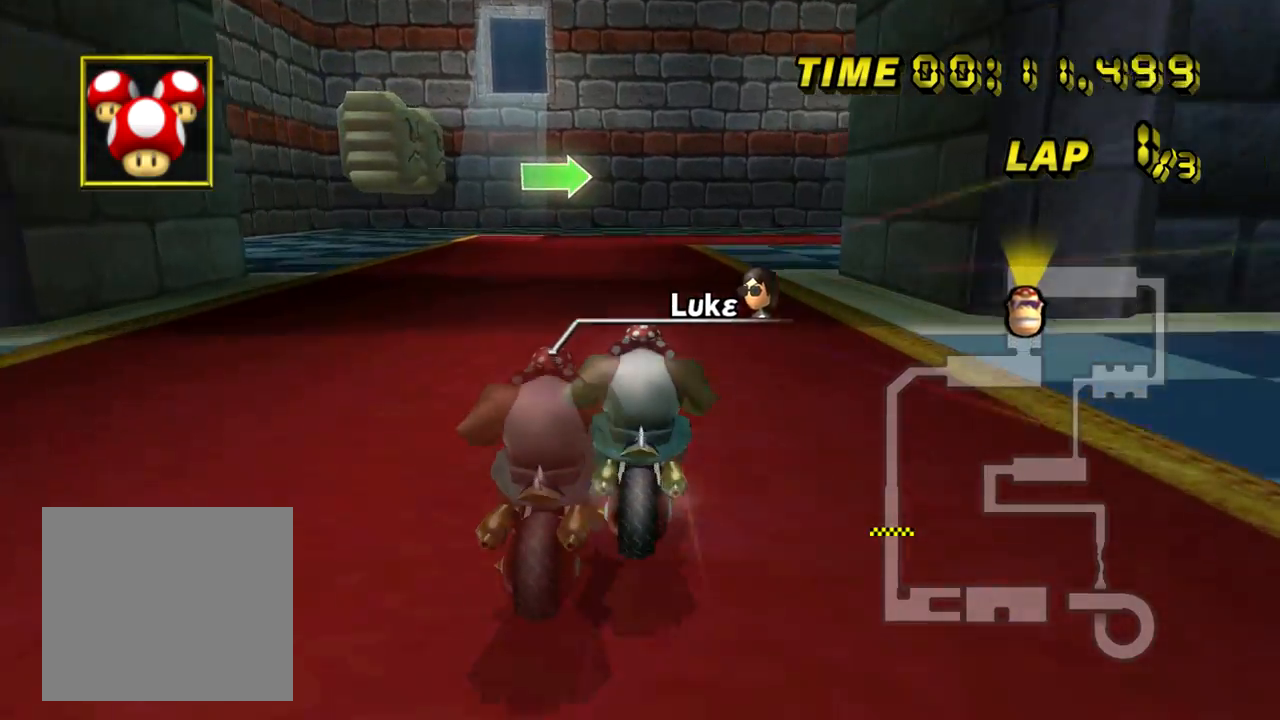
Gameplay with a controller (Nintendo layout); each line is a JSON object with the inputs held at the frame after it. "events" lists button and stick changes between this image and that frame as [ms after this image, input, new state], when the widget could be followed in between. Not read: L1 L3 R3 X Y Z.
{"buttons": ["A", "B"], "left_stick": "right", "events": [[83, "left_stick", "right"]]}
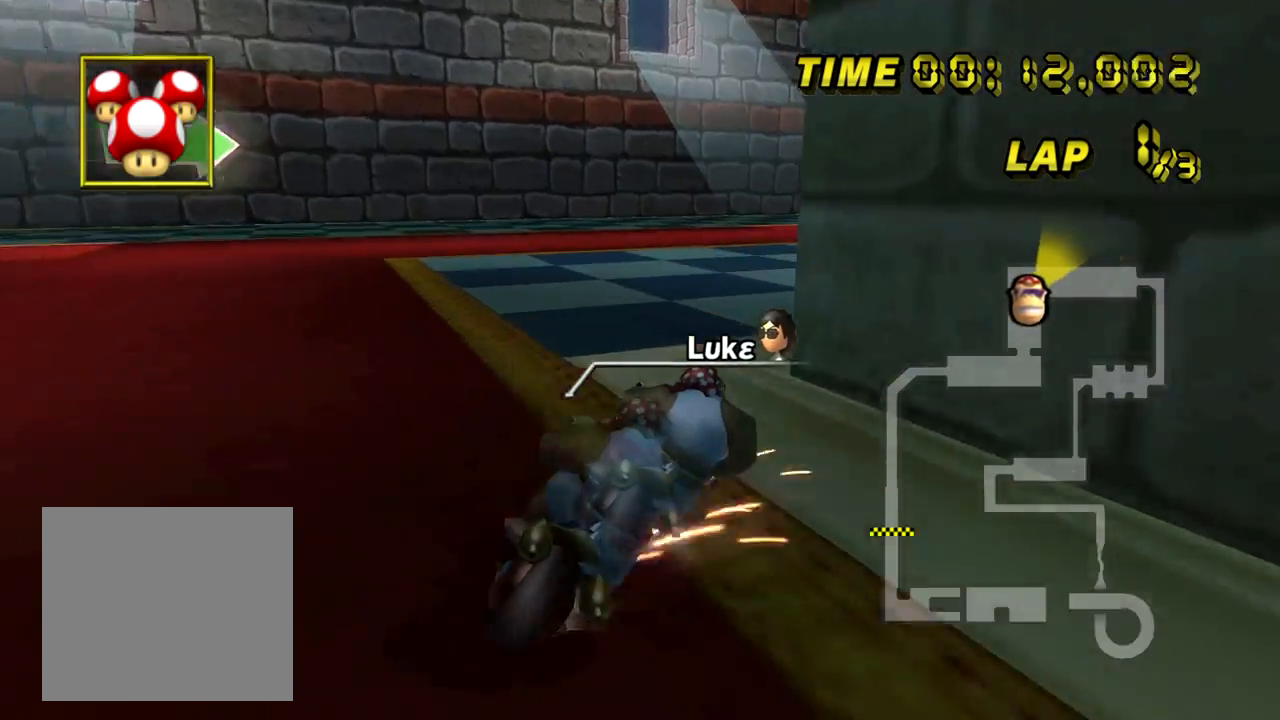
{"buttons": ["A", "B"], "left_stick": "up-right", "events": [[267, "left_stick", "up-right"]]}
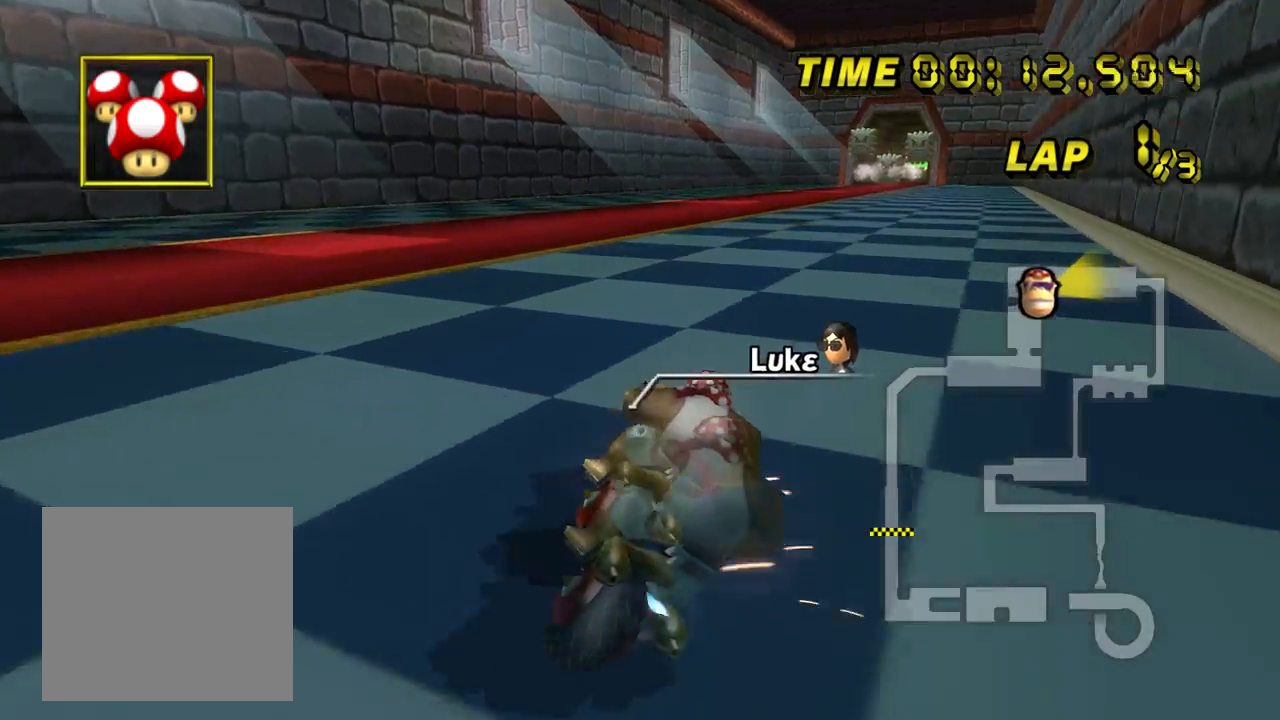
{"buttons": ["A"], "left_stick": "center", "events": [[50, "left_stick", "center"], [67, "B", "up"]]}
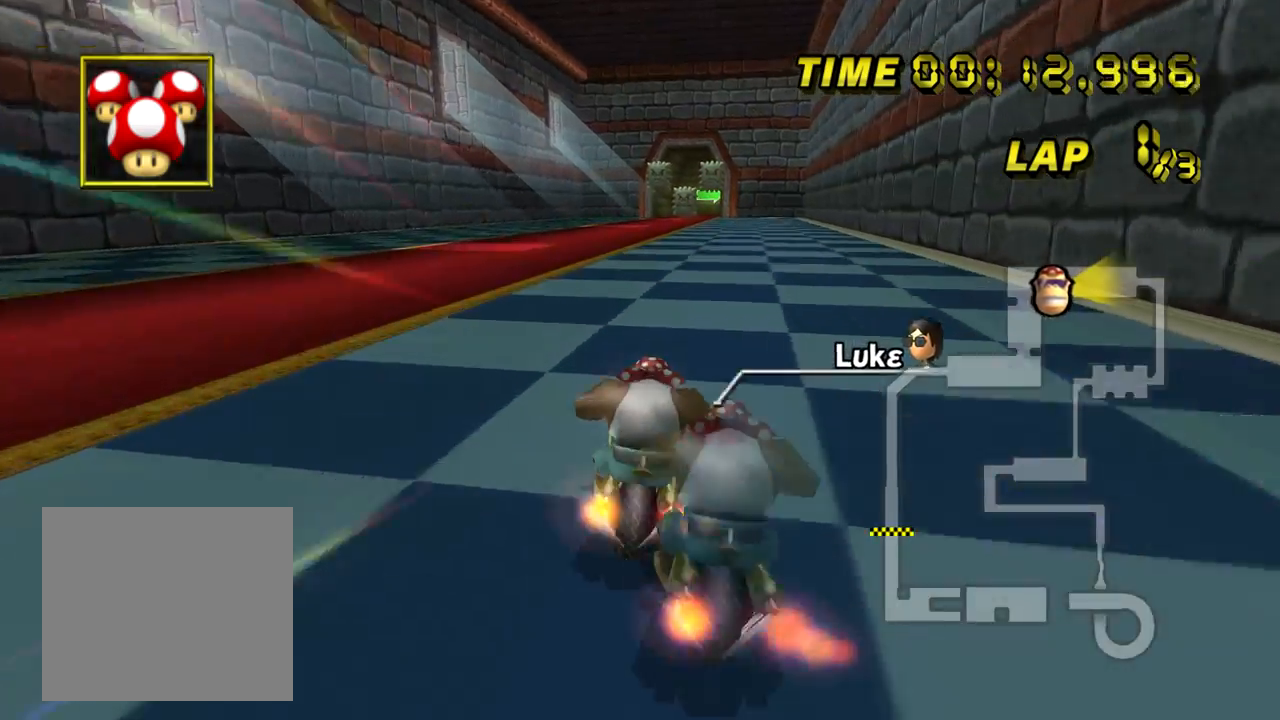
{"buttons": ["A"], "left_stick": "center", "events": []}
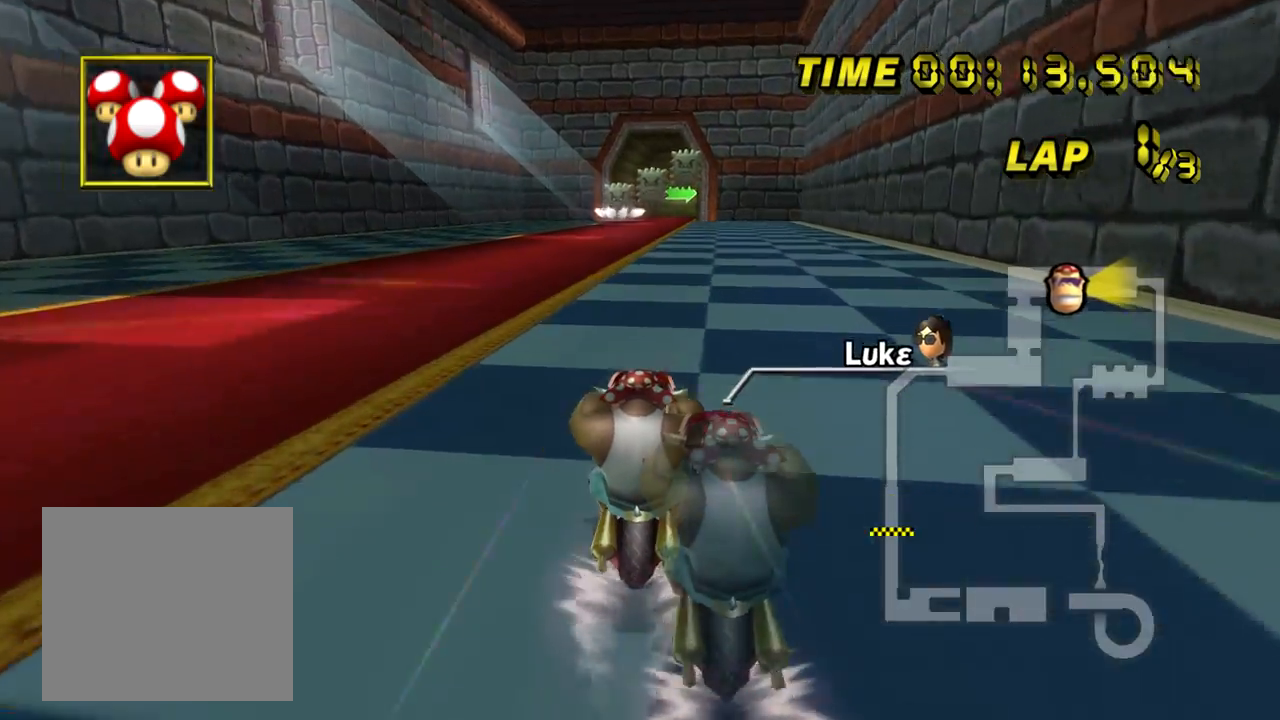
{"buttons": ["A"], "left_stick": "center", "events": []}
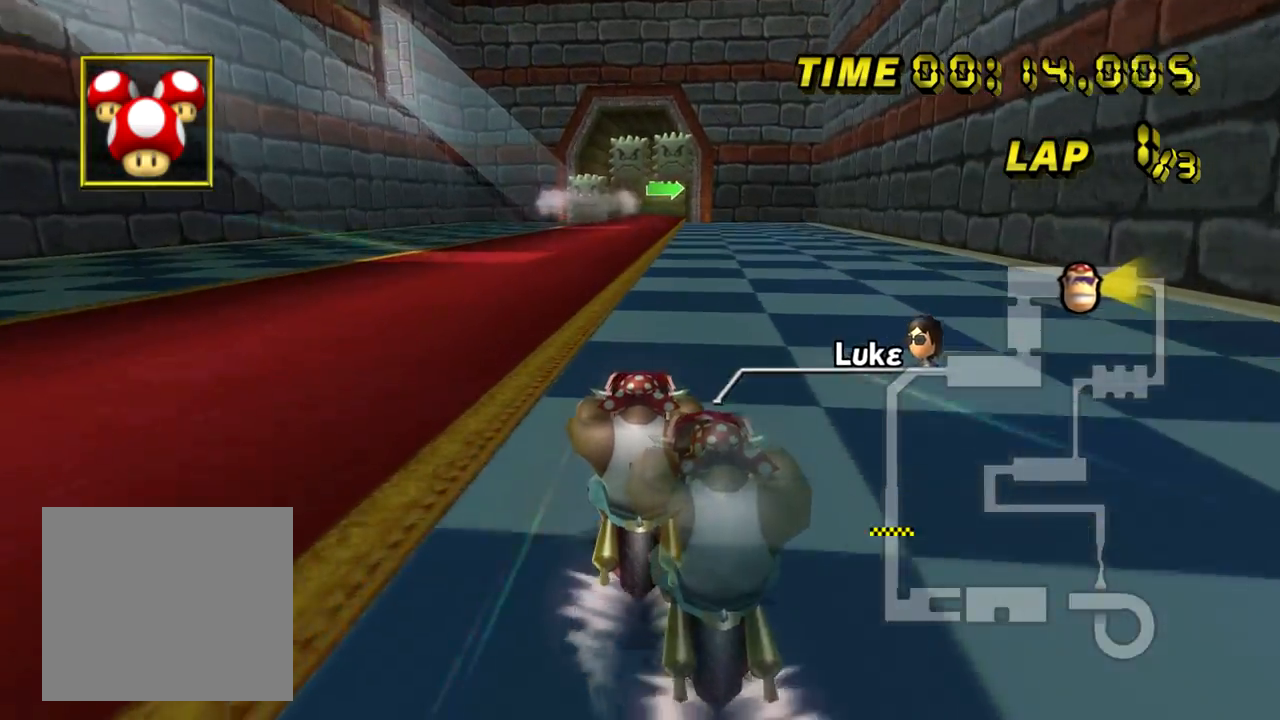
{"buttons": ["A"], "left_stick": "center", "events": []}
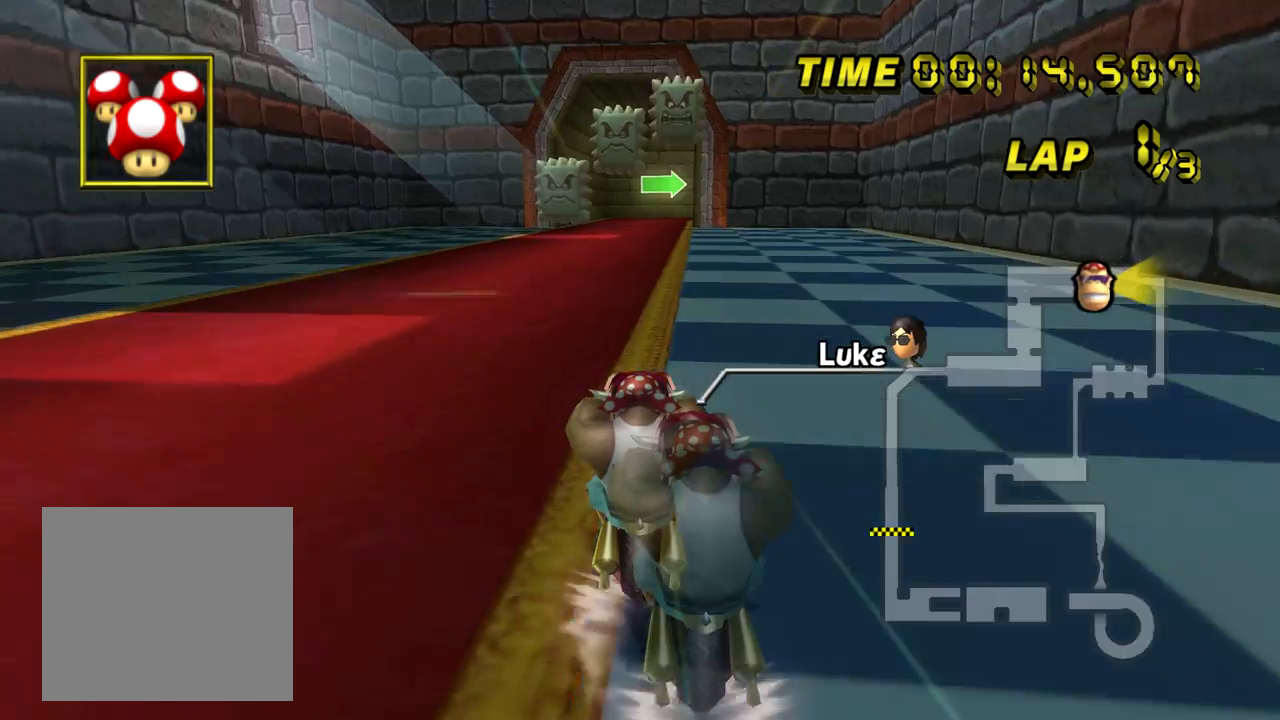
{"buttons": ["A"], "left_stick": "center", "events": []}
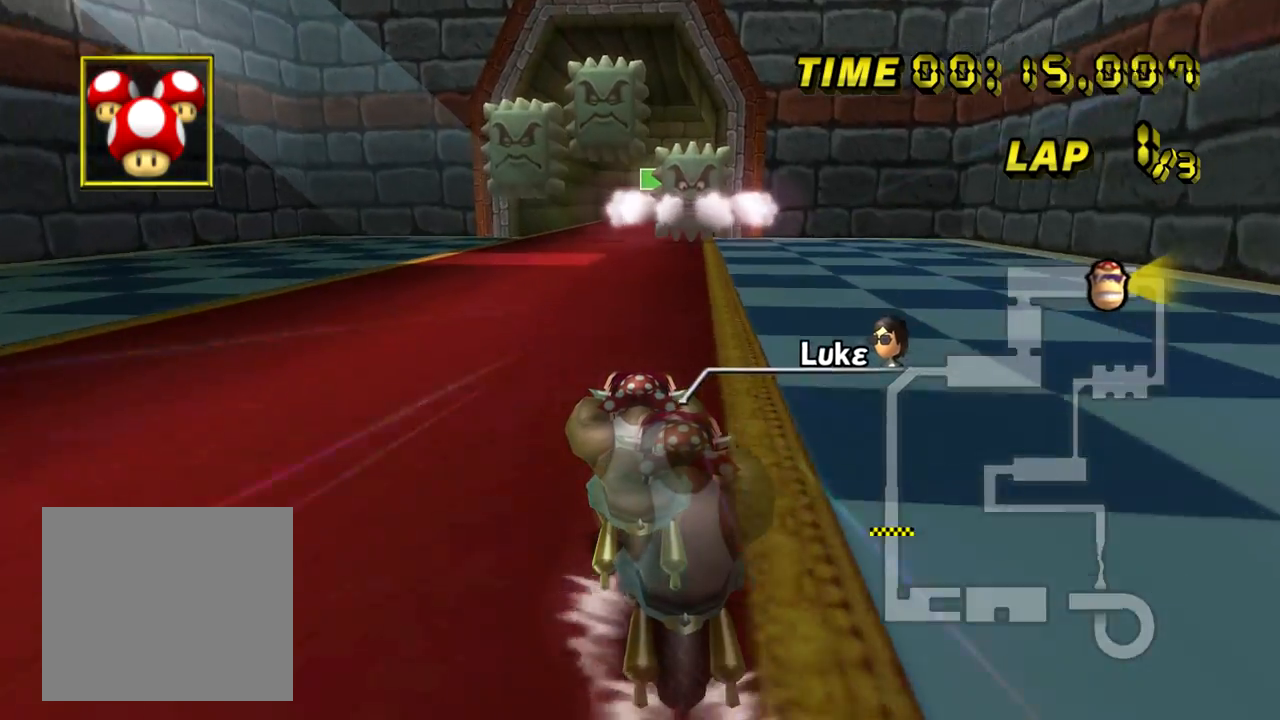
{"buttons": ["A"], "left_stick": "center", "events": []}
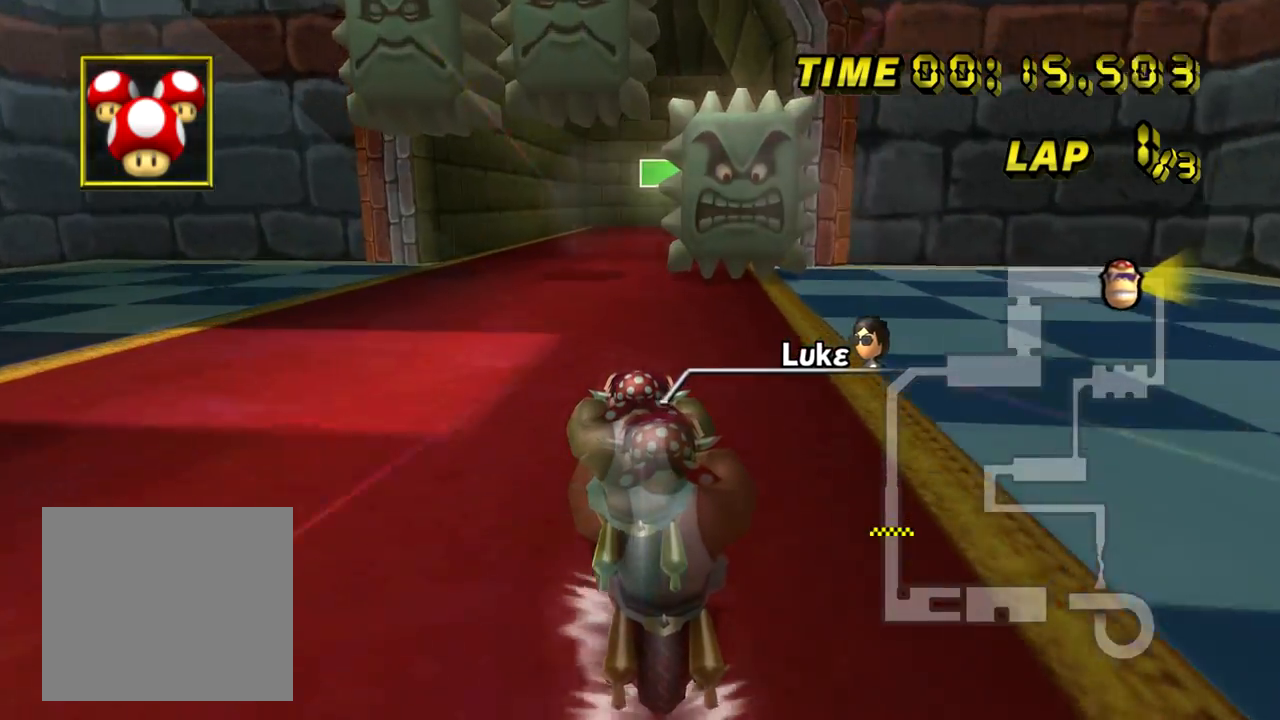
{"buttons": ["A", "B"], "left_stick": "center", "events": [[317, "B", "down"]]}
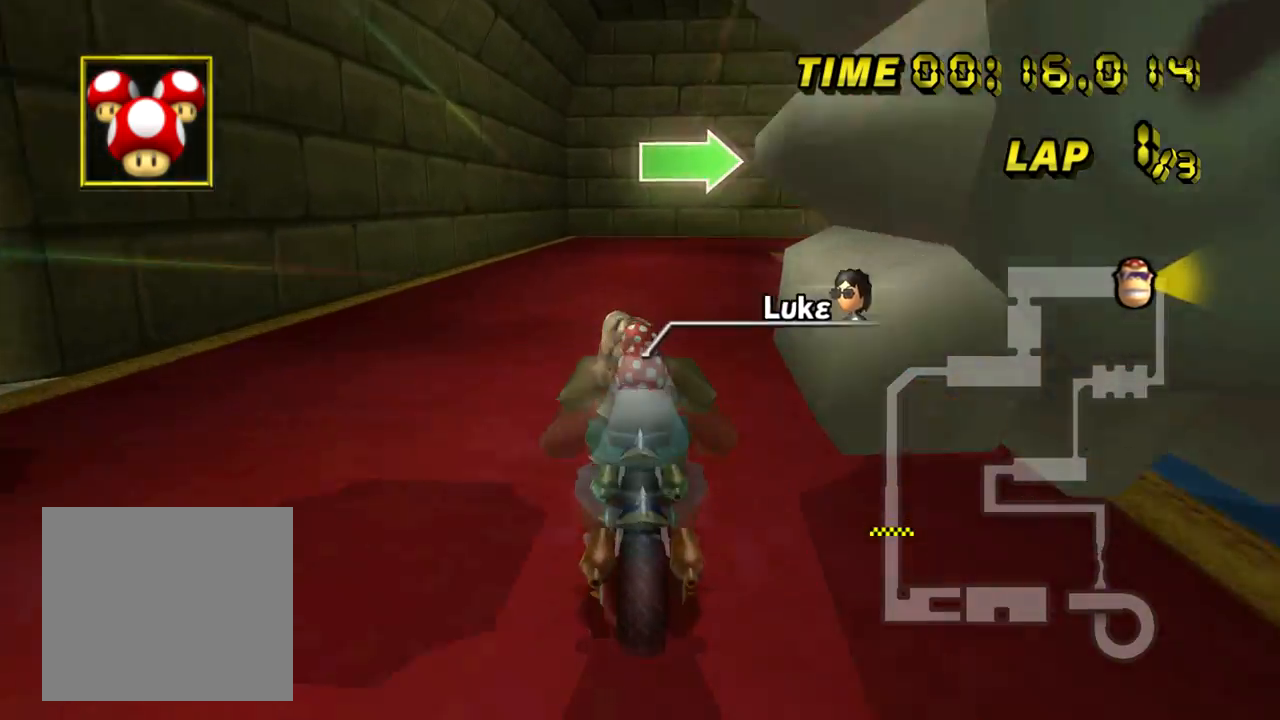
{"buttons": ["A", "B"], "left_stick": "right", "events": [[84, "left_stick", "up-right"], [251, "left_stick", "right"]]}
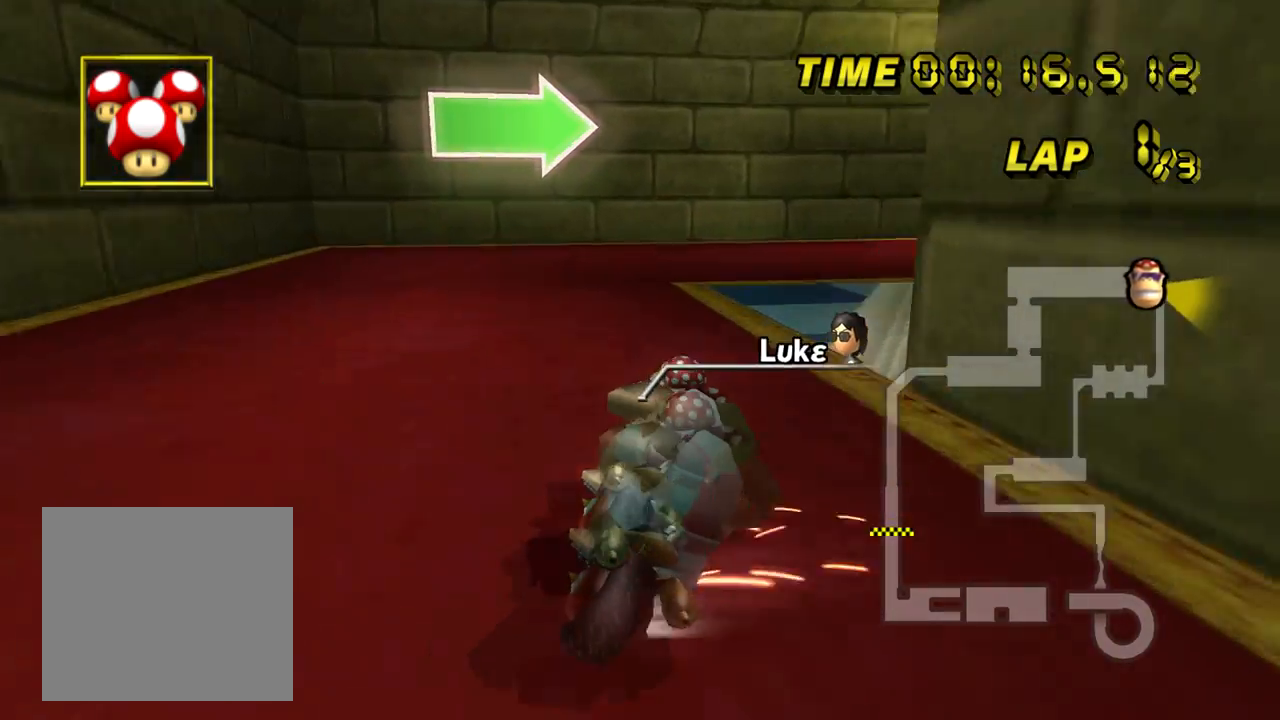
{"buttons": ["A", "B"], "left_stick": "right", "events": []}
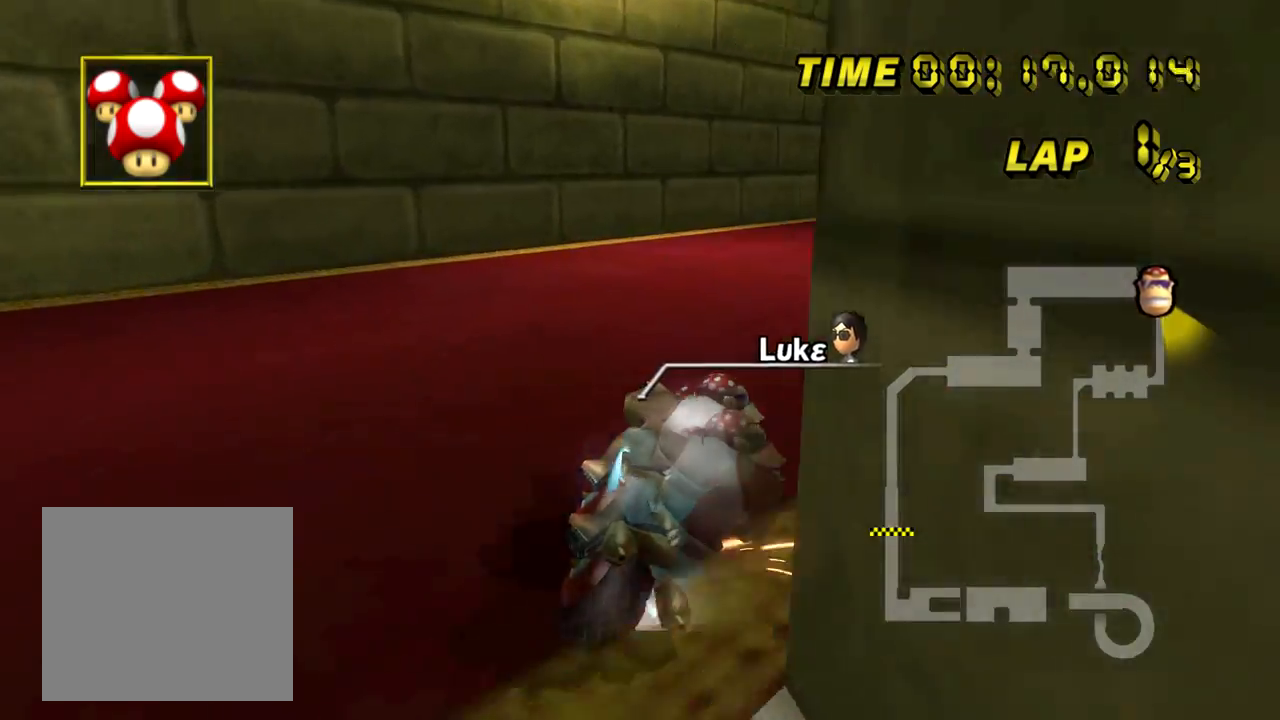
{"buttons": ["A"], "left_stick": "left", "events": [[67, "B", "up"], [184, "left_stick", "center"], [401, "left_stick", "left"]]}
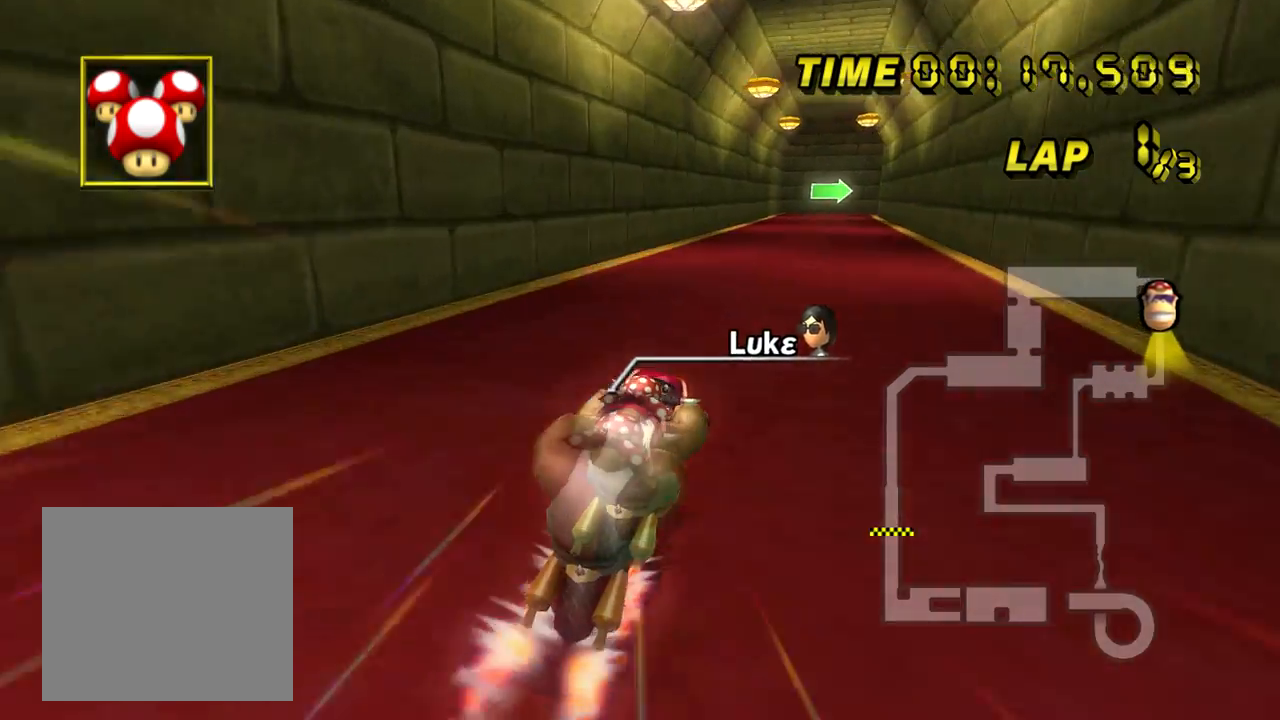
{"buttons": ["A"], "left_stick": "center", "events": [[83, "left_stick", "center"]]}
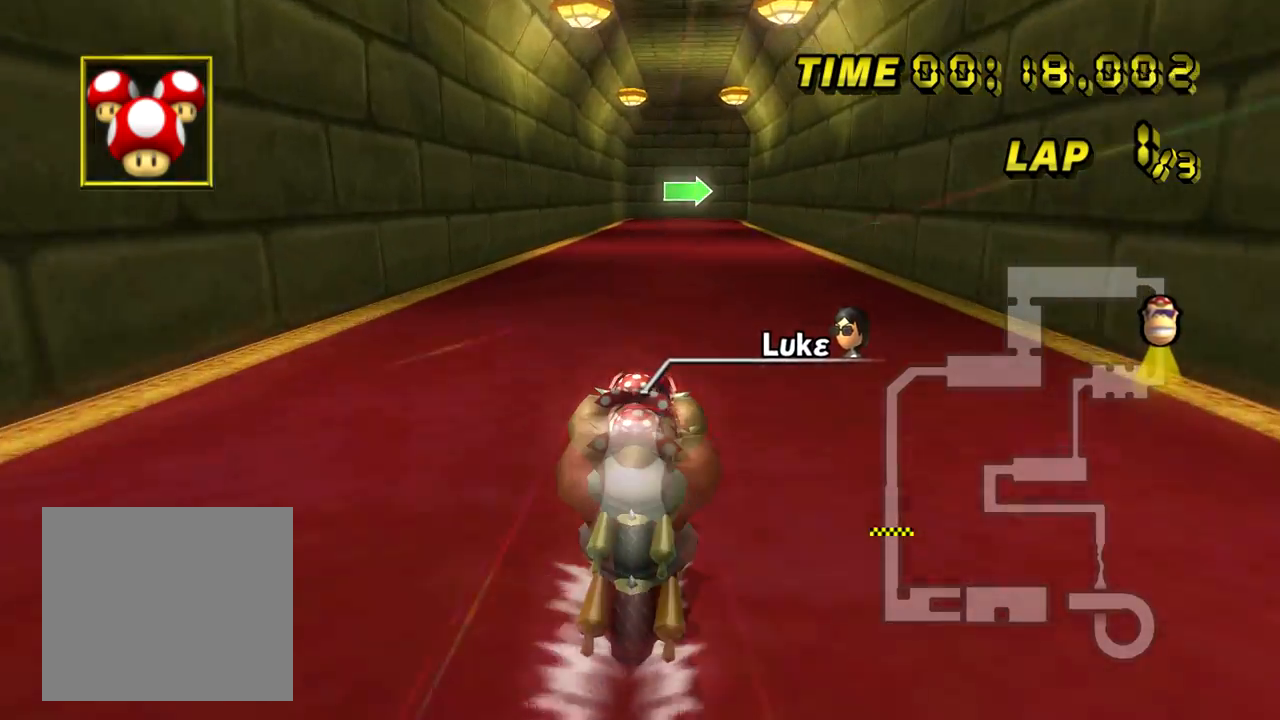
{"buttons": ["A"], "left_stick": "center", "events": []}
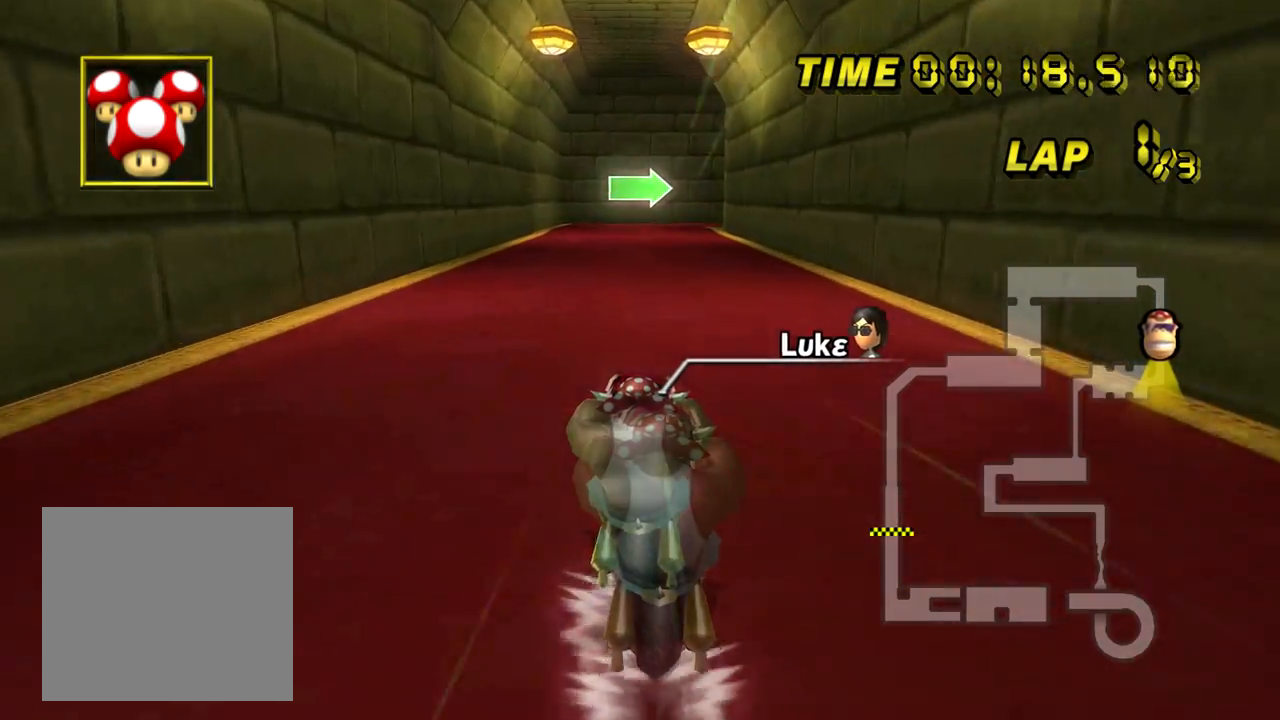
{"buttons": ["A"], "left_stick": "center", "events": []}
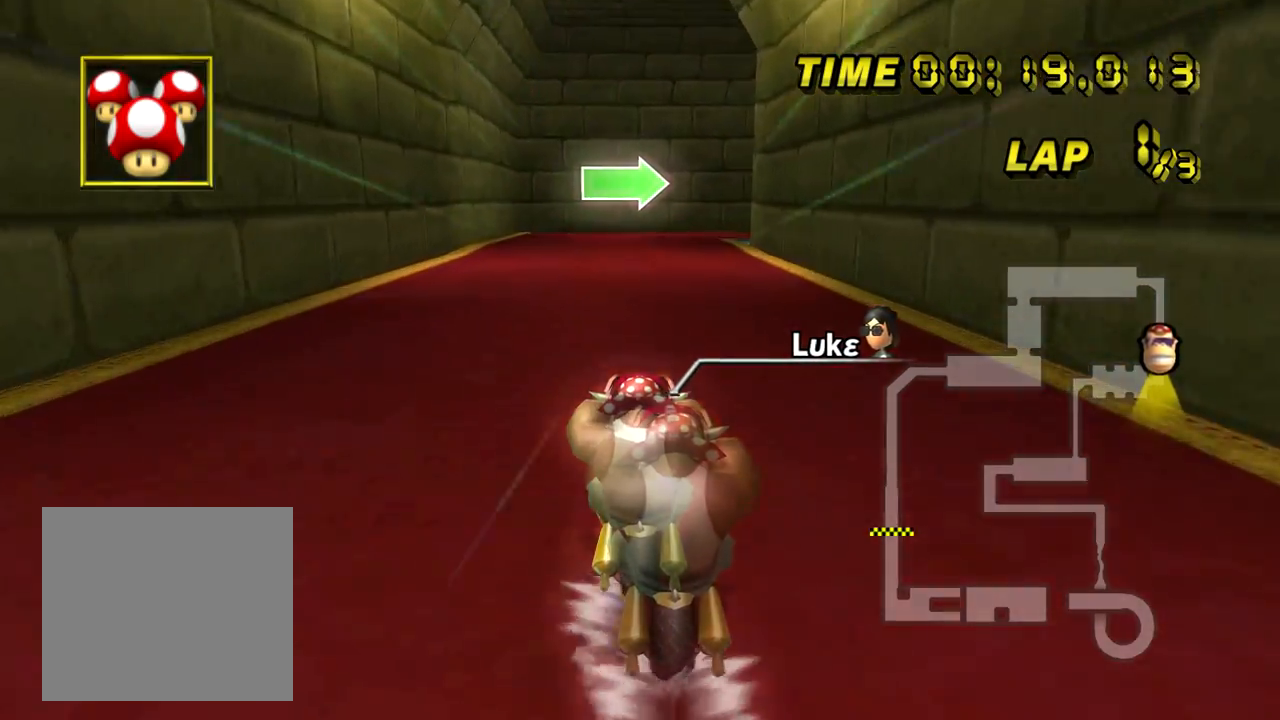
{"buttons": ["A", "B"], "left_stick": "up-right", "events": [[167, "B", "down"], [434, "left_stick", "up-right"]]}
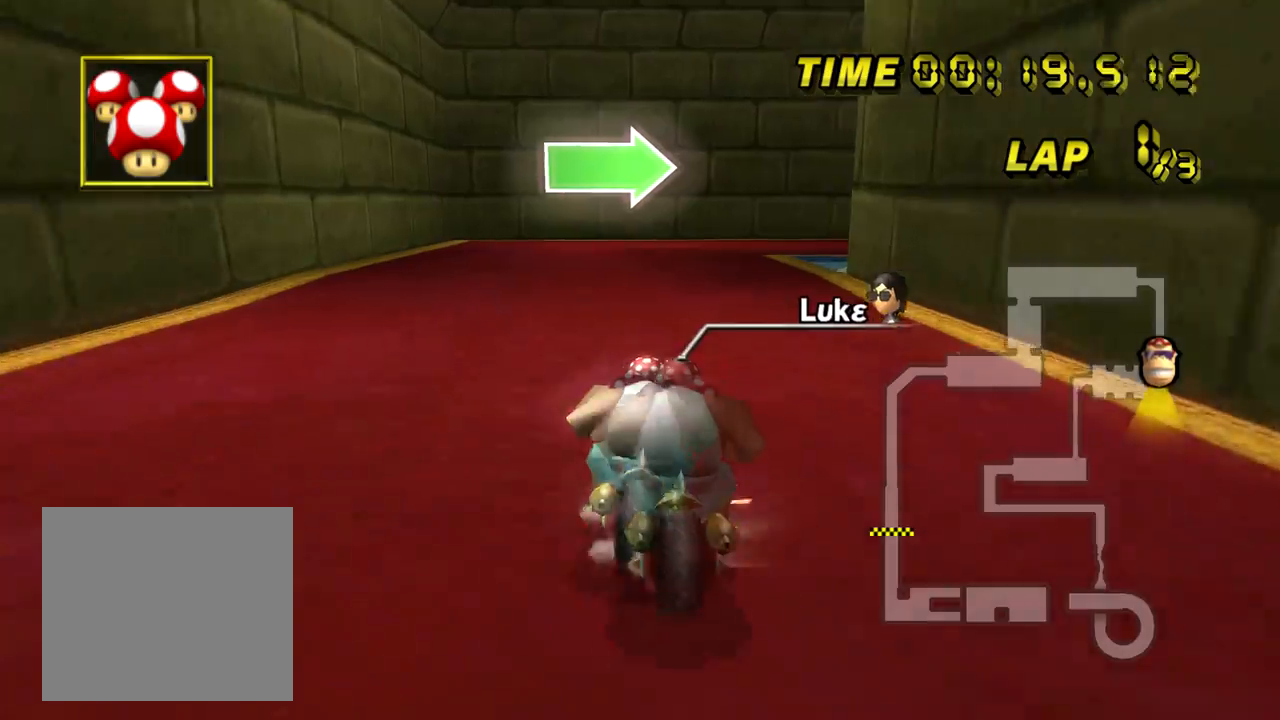
{"buttons": ["A", "B"], "left_stick": "right", "events": [[133, "left_stick", "right"], [300, "left_stick", "up-right"], [450, "left_stick", "right"]]}
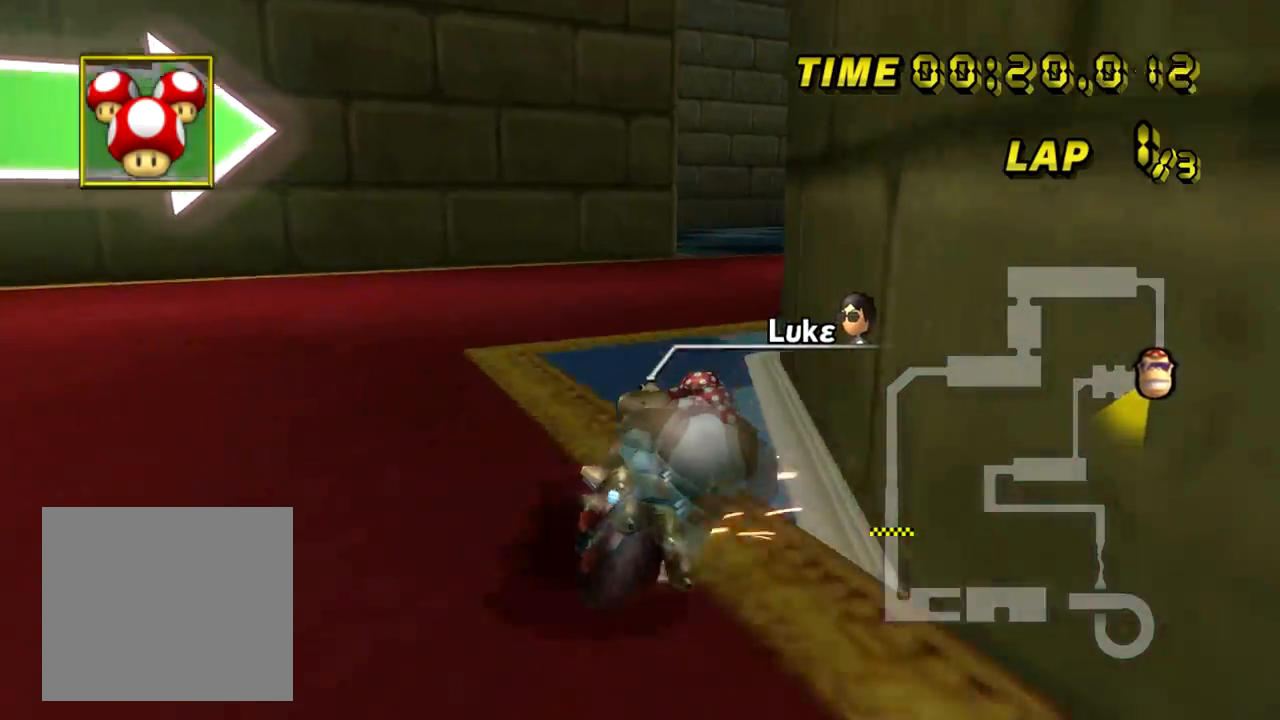
{"buttons": ["A"], "left_stick": "center", "events": [[384, "B", "up"], [417, "left_stick", "center"]]}
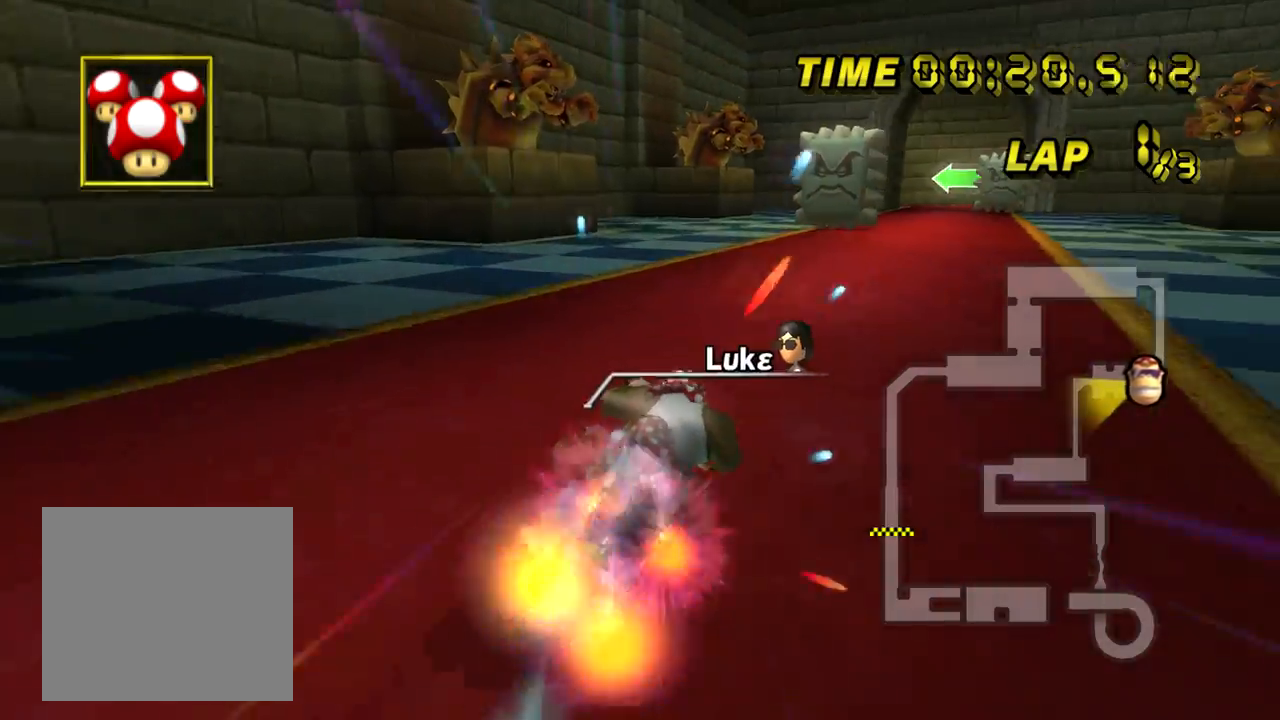
{"buttons": ["A"], "left_stick": "center", "events": [[117, "left_stick", "left"], [367, "left_stick", "right"], [484, "left_stick", "center"]]}
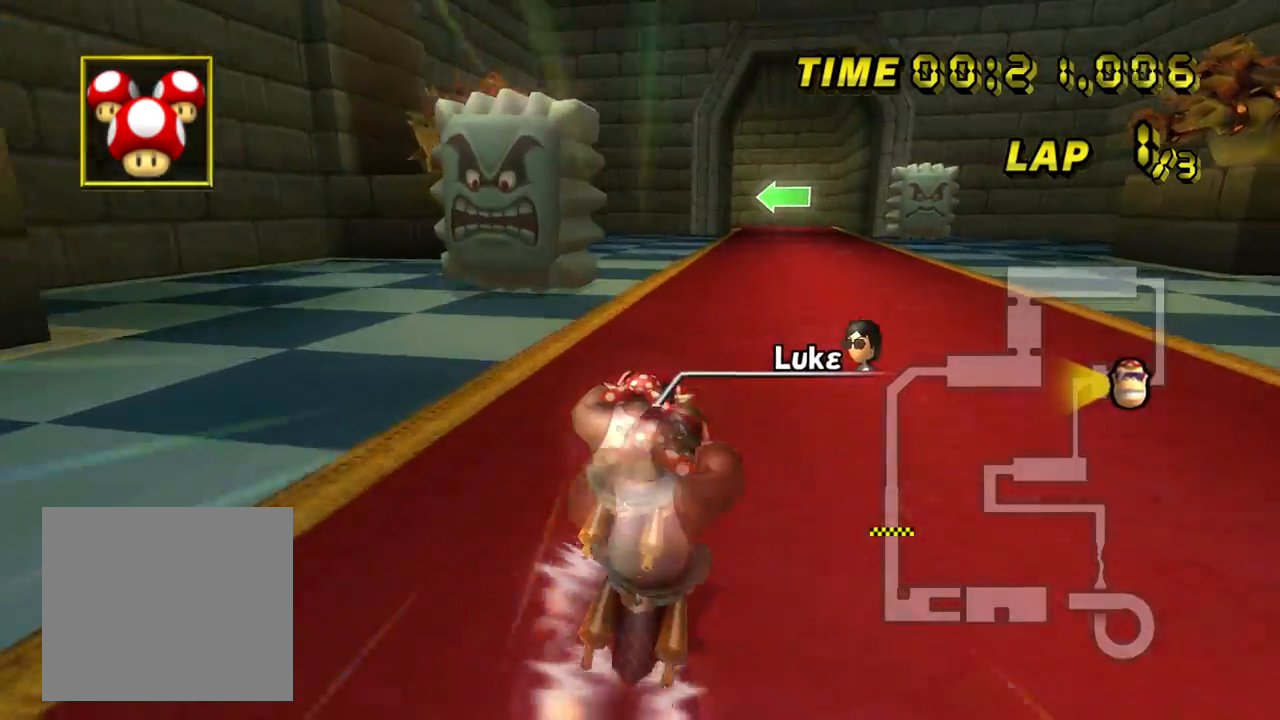
{"buttons": ["A"], "left_stick": "center", "events": []}
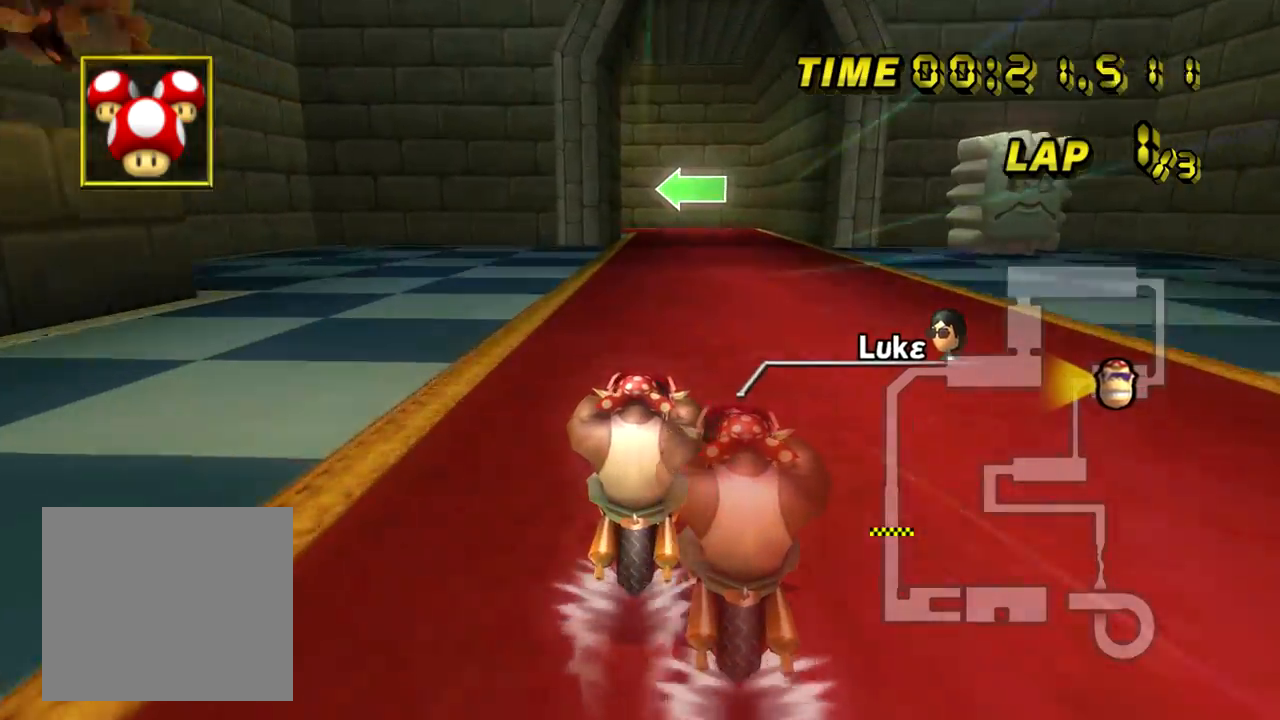
{"buttons": ["A", "B"], "left_stick": "center", "events": [[500, "B", "down"]]}
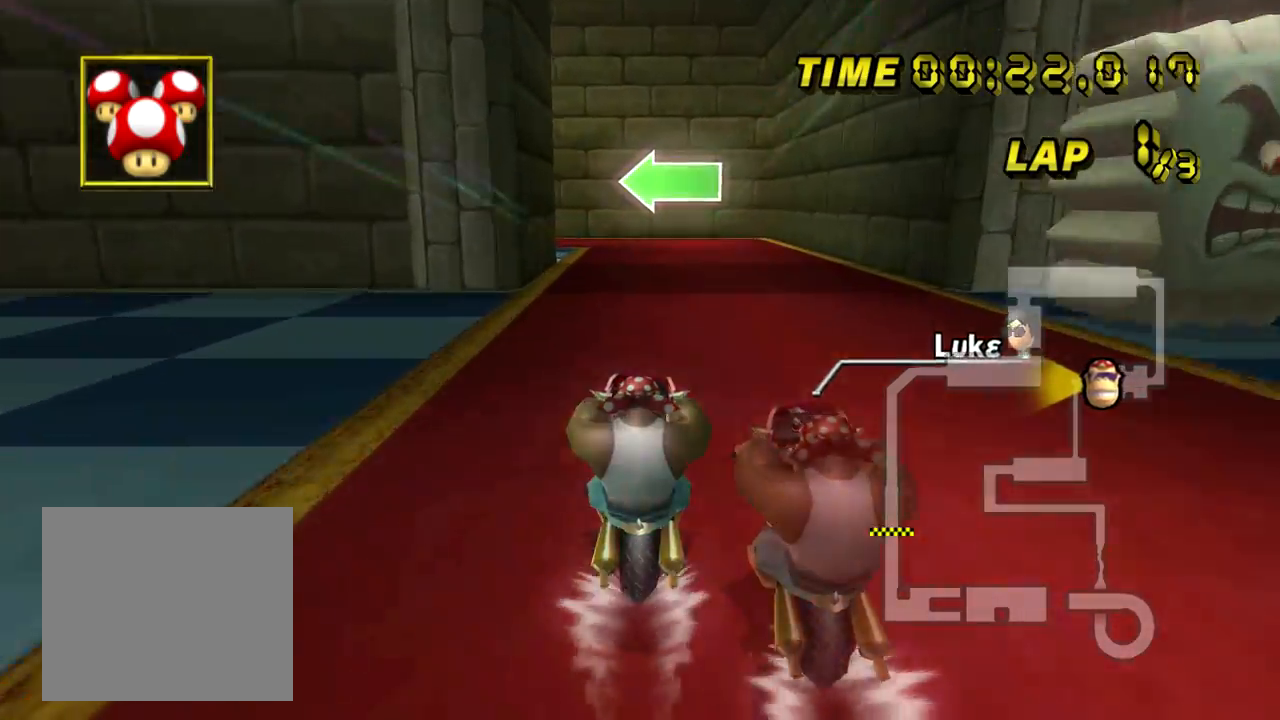
{"buttons": ["A", "B"], "left_stick": "left", "events": [[251, "left_stick", "left"]]}
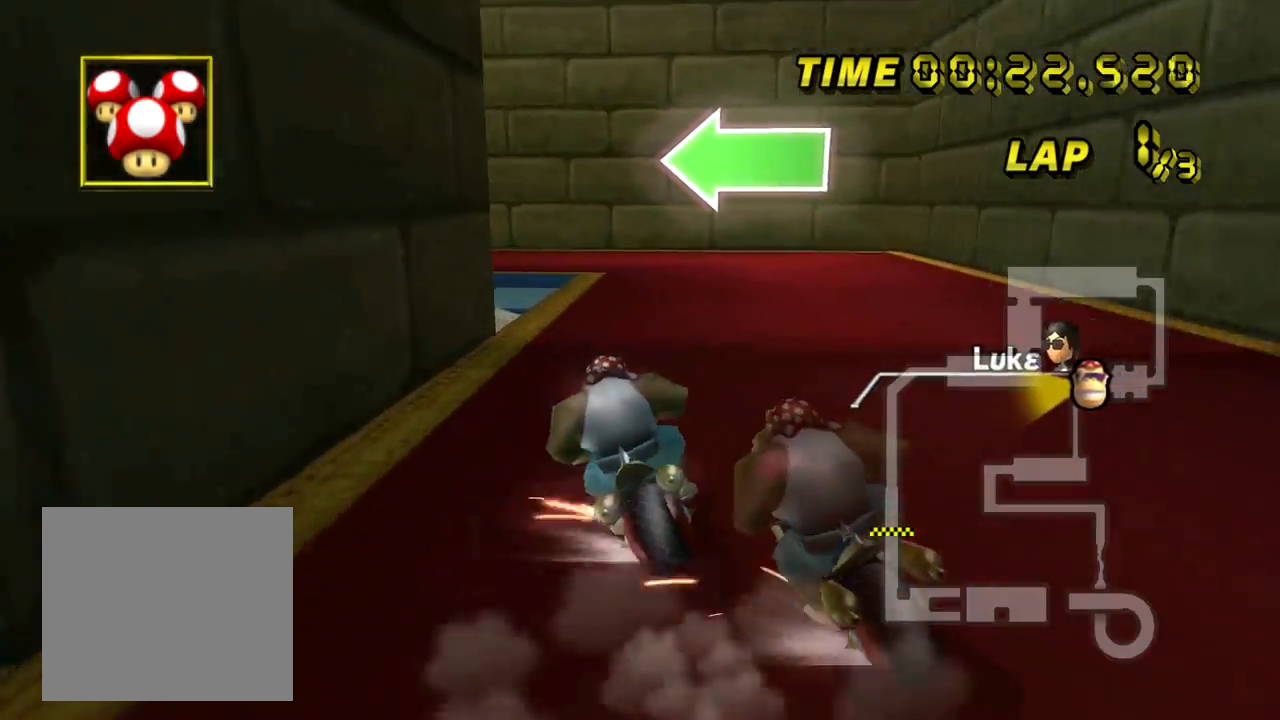
{"buttons": ["A", "B"], "left_stick": "left", "events": []}
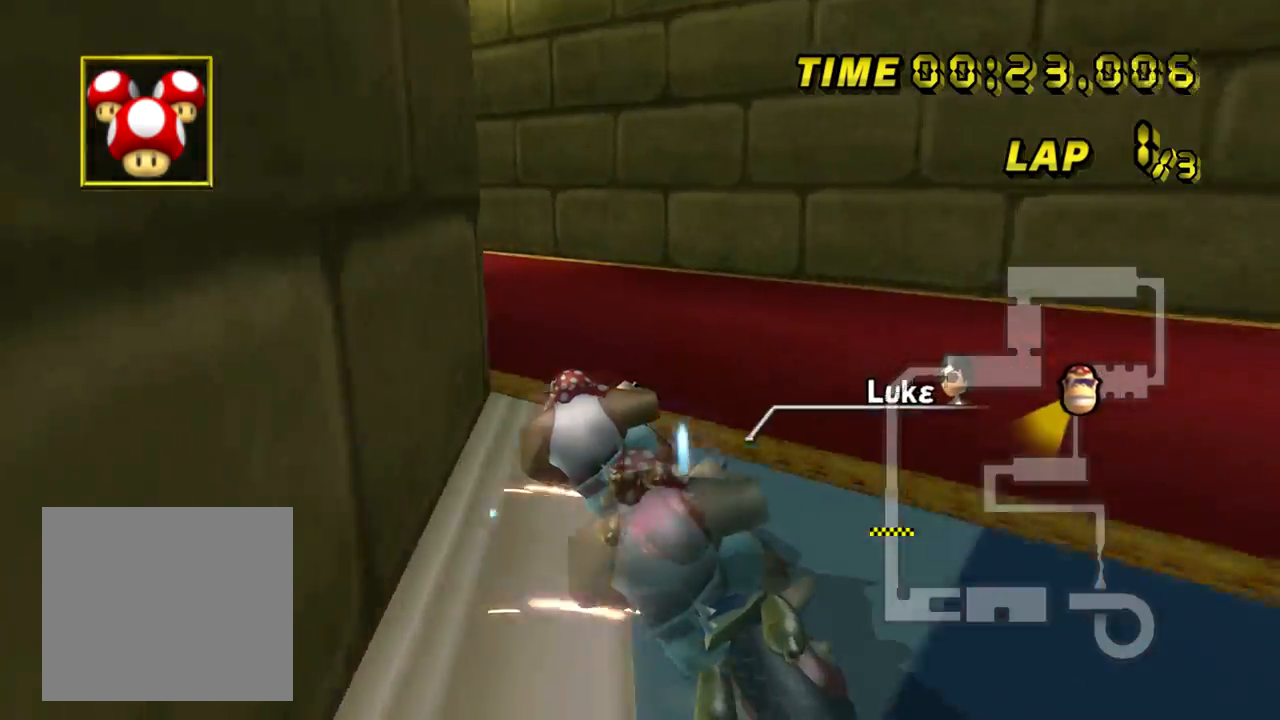
{"buttons": ["A"], "left_stick": "left", "events": [[250, "B", "up"]]}
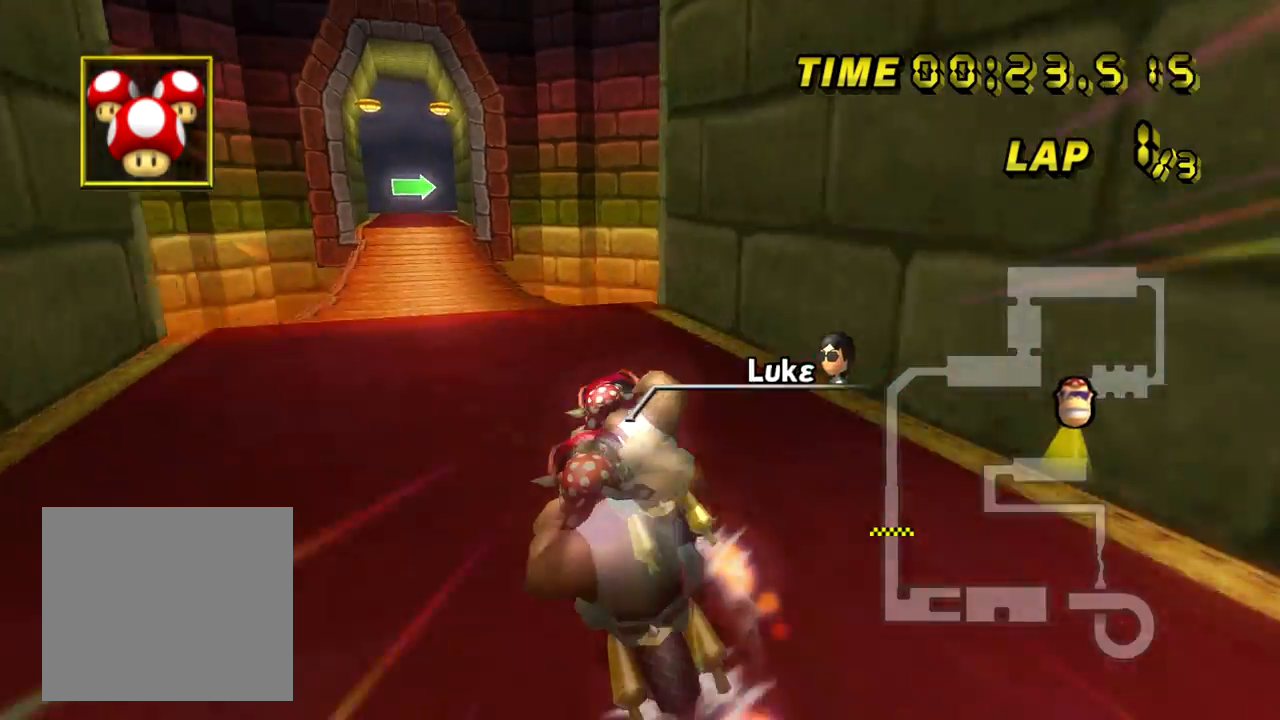
{"buttons": ["A"], "left_stick": "right", "events": [[150, "left_stick", "center"], [451, "left_stick", "right"]]}
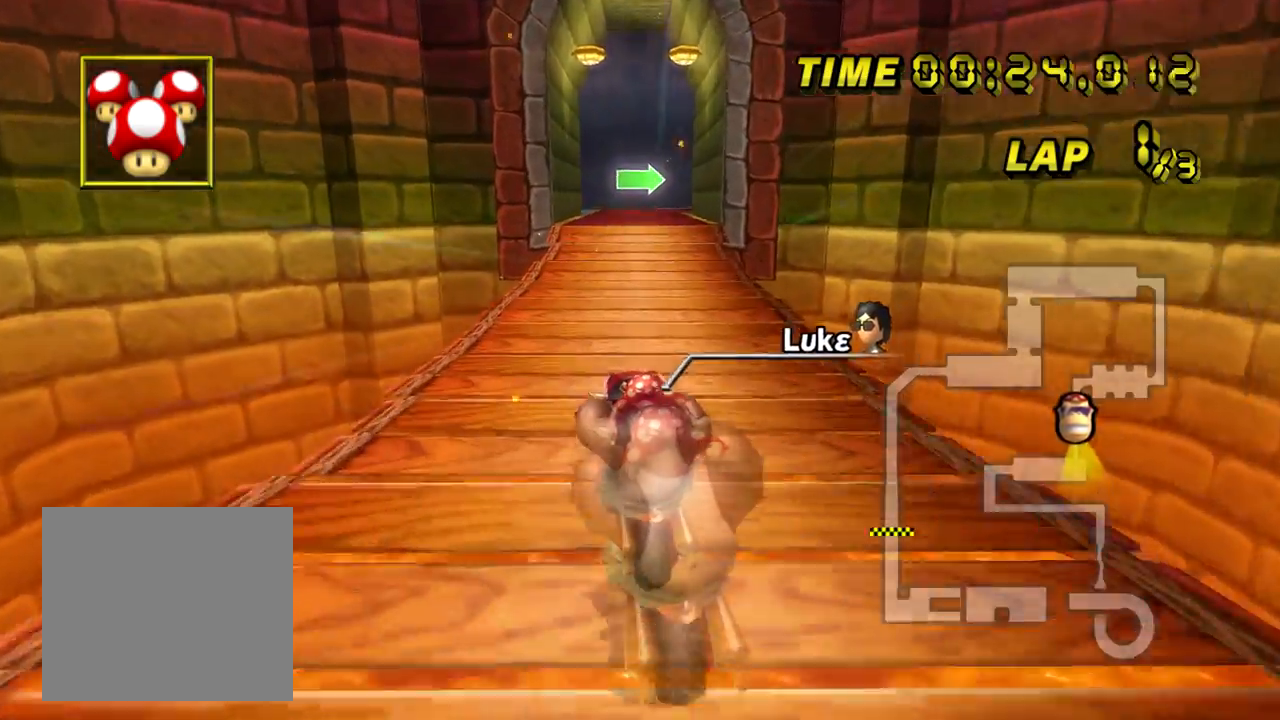
{"buttons": ["A"], "left_stick": "center", "events": [[50, "left_stick", "center"]]}
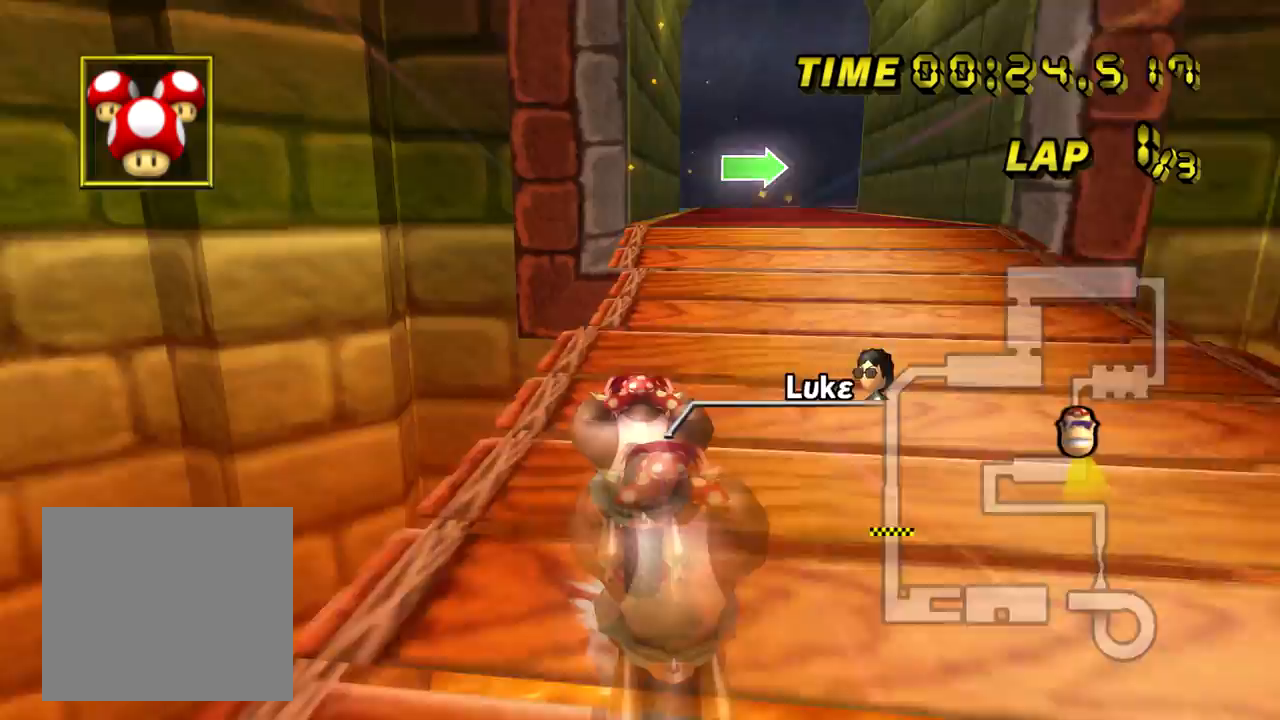
{"buttons": ["A", "B"], "left_stick": "right", "events": [[17, "B", "down"], [150, "left_stick", "up-right"], [501, "left_stick", "right"]]}
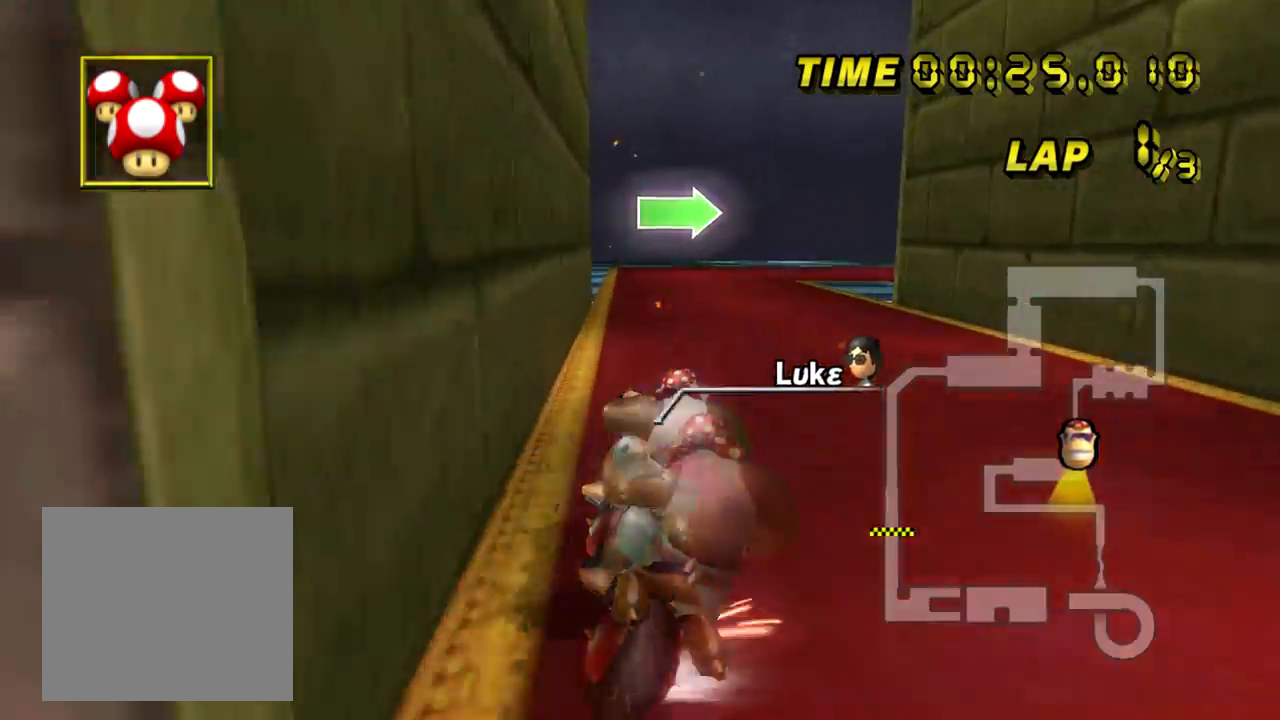
{"buttons": ["A", "B"], "left_stick": "right", "events": []}
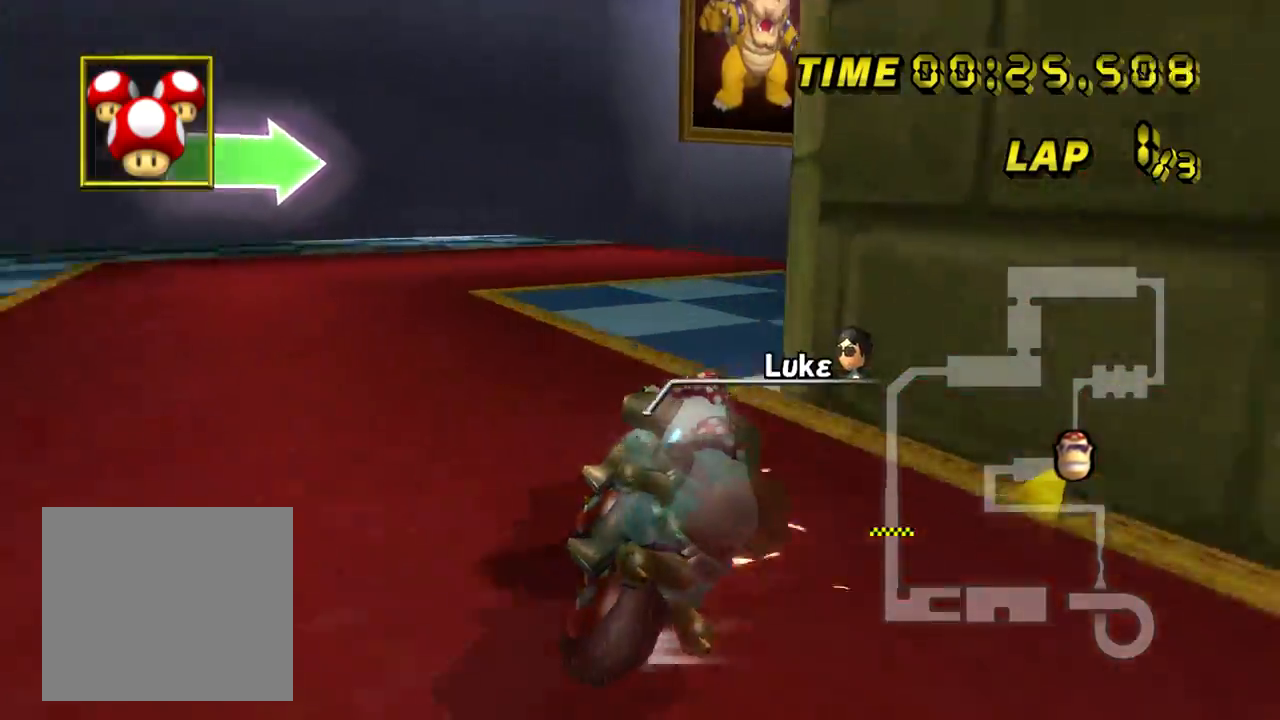
{"buttons": ["A"], "left_stick": "right", "events": [[317, "B", "up"]]}
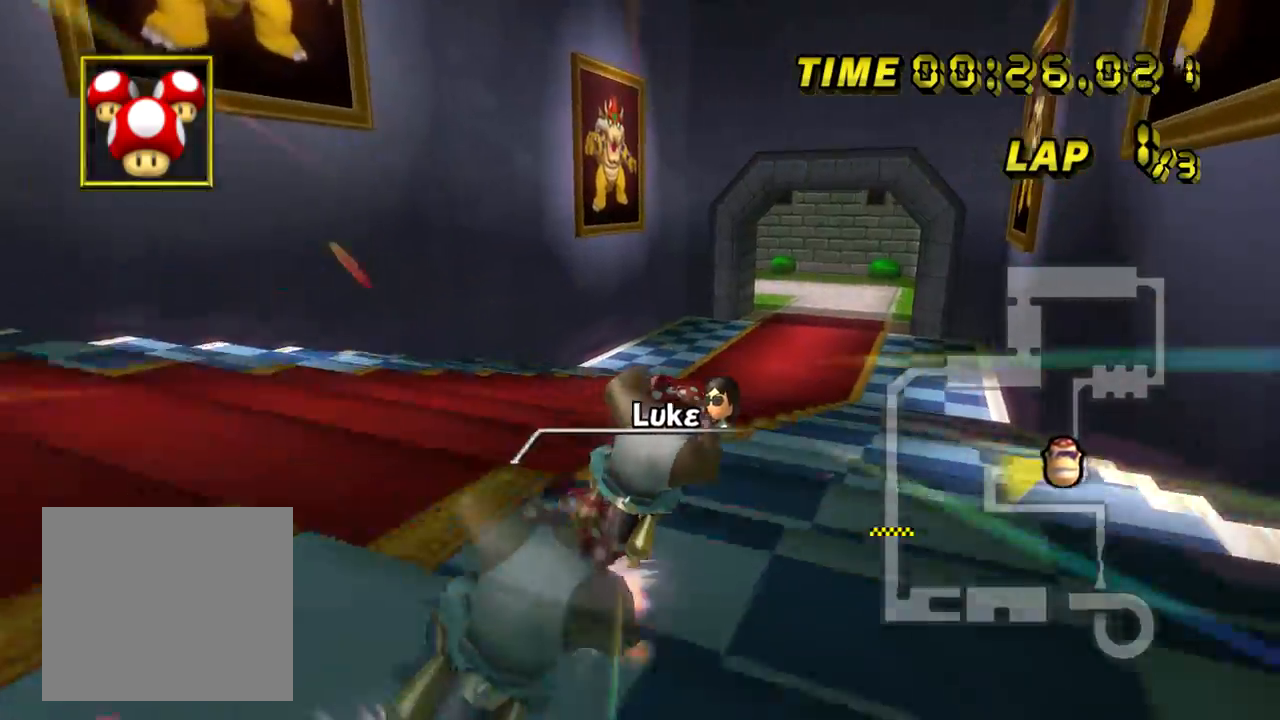
{"buttons": ["A"], "left_stick": "up", "events": [[133, "left_stick", "left"], [317, "left_stick", "up-right"], [467, "left_stick", "up"]]}